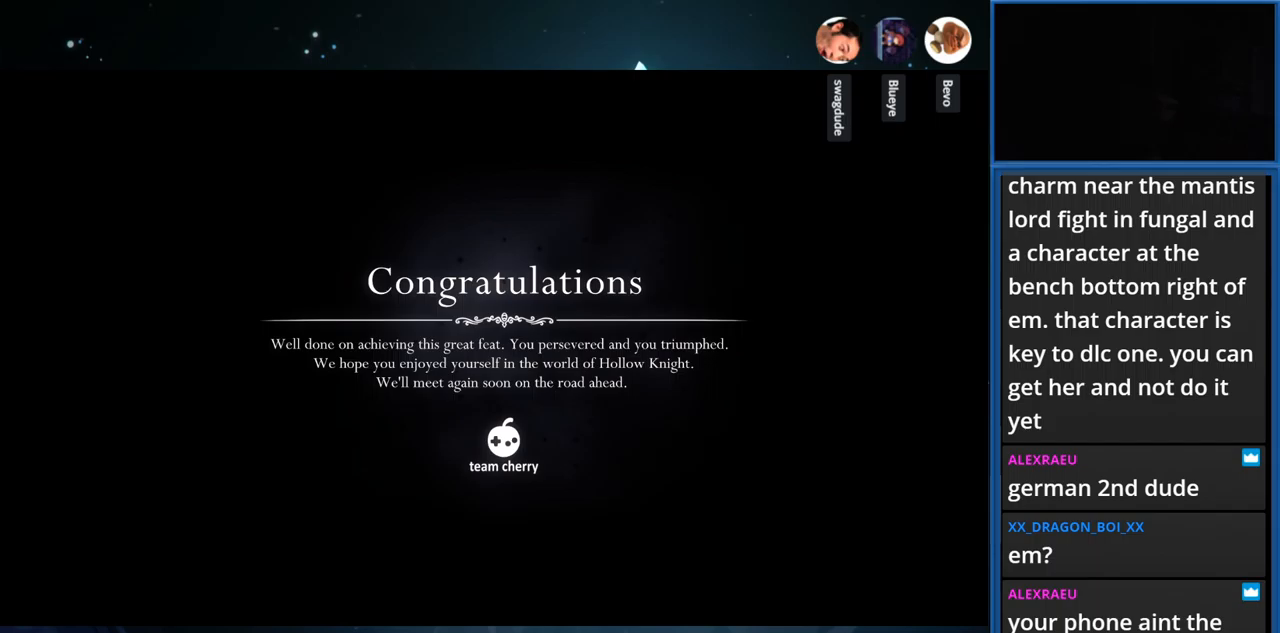
Gameplay with a controller (PlayStation layout); each line is a JSON object with the inputs held at the frame after it. "events" lists button and stick changes between this image and that frame as [ms after this image, input, new state], when the widget could be followed in between. Not read: L3 R3 left_stick.
{"buttons": ["CROSS"], "right_stick": "center", "events": [[350, "CROSS", "down"]]}
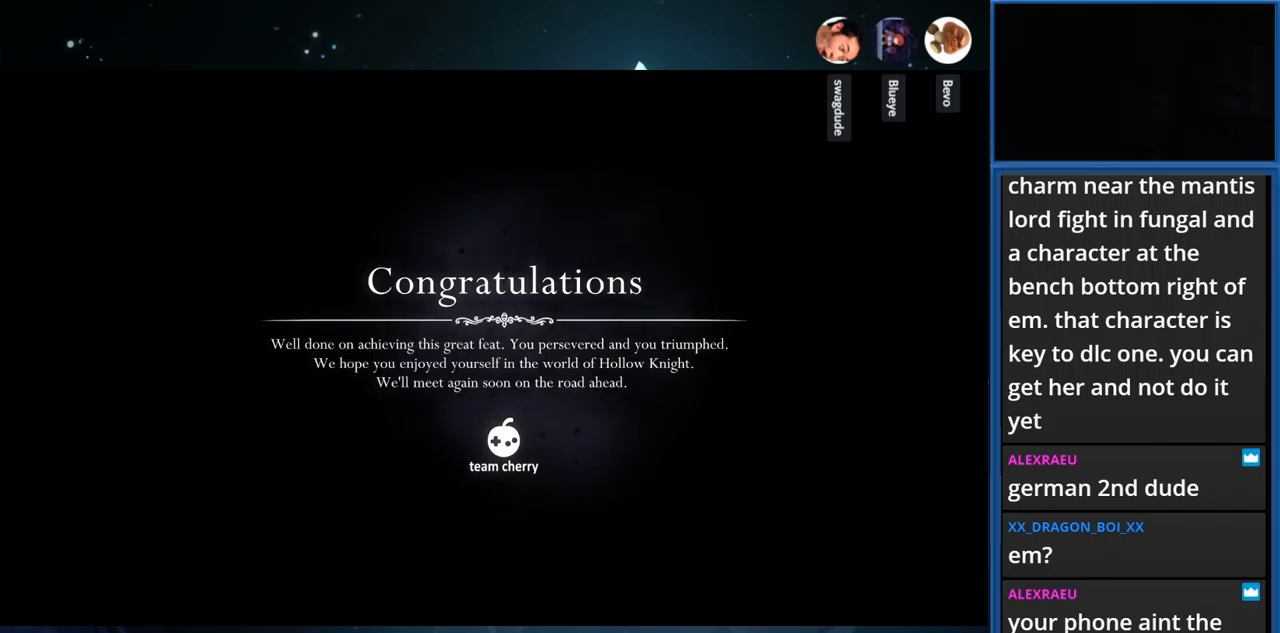
{"buttons": ["CROSS"], "right_stick": "center", "events": [[50, "CROSS", "up"], [483, "CROSS", "down"]]}
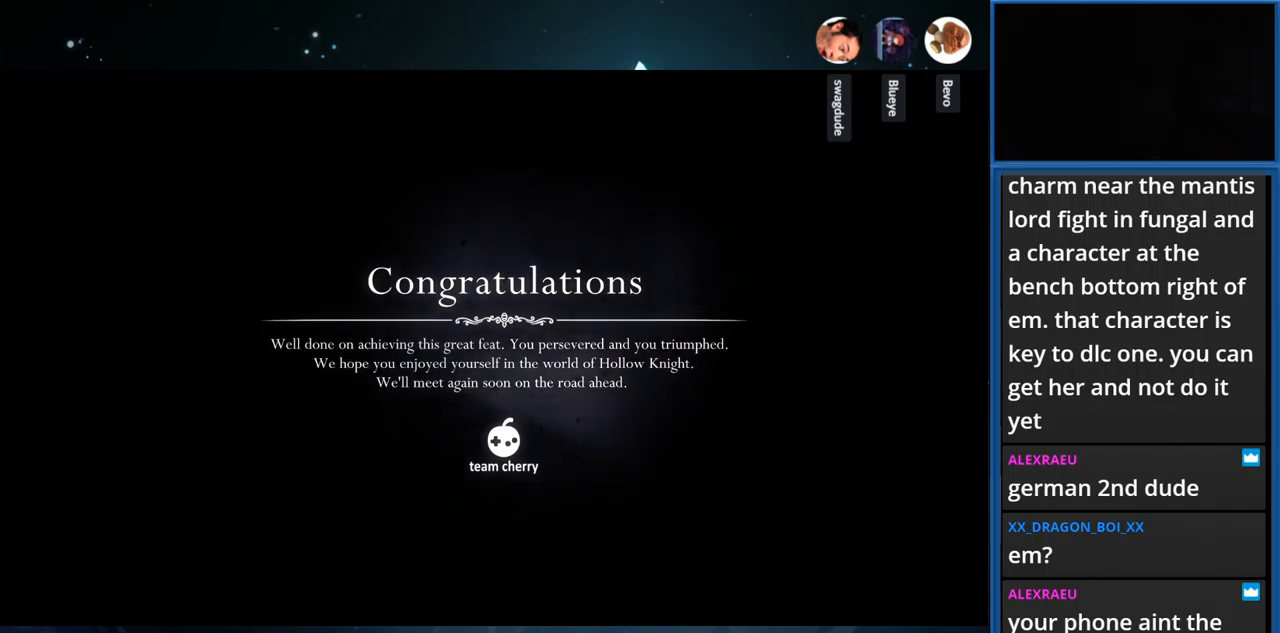
{"buttons": [], "right_stick": "center", "events": [[16, "R1", "down"], [266, "CROSS", "up"], [266, "R1", "up"]]}
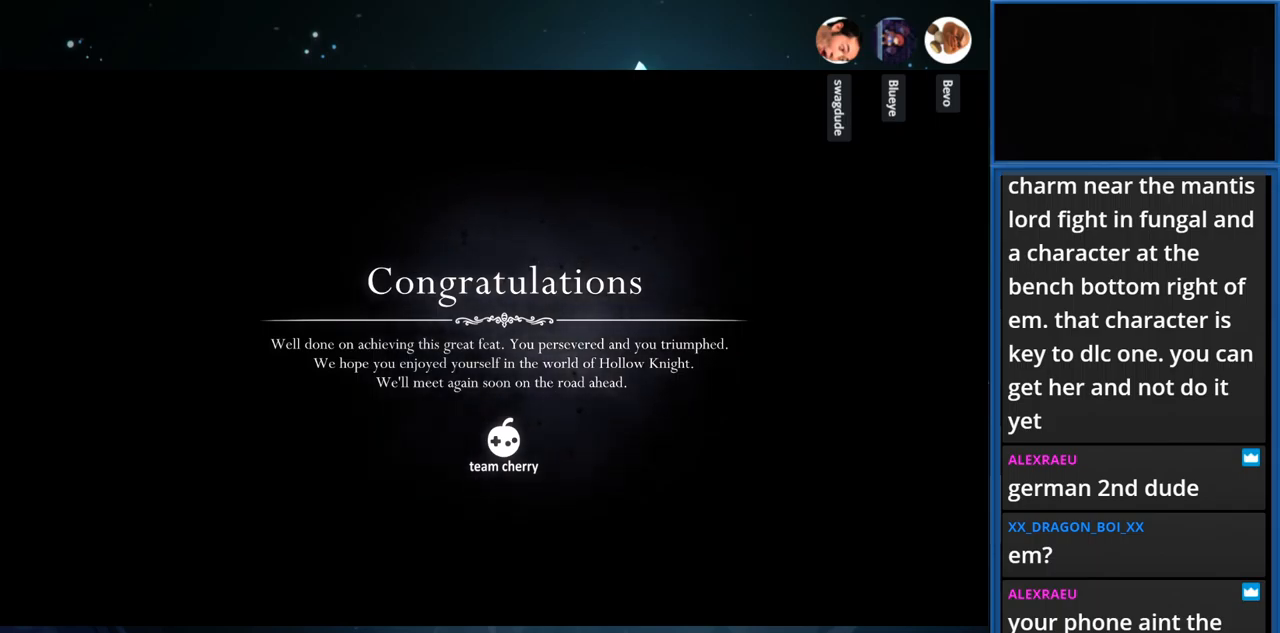
{"buttons": ["CROSS", "R1"], "right_stick": "center", "events": [[66, "CROSS", "down"], [100, "R1", "down"], [283, "CROSS", "up"], [283, "L1", "down"], [283, "R1", "up"], [400, "L1", "up"], [416, "R1", "down"], [450, "CROSS", "down"]]}
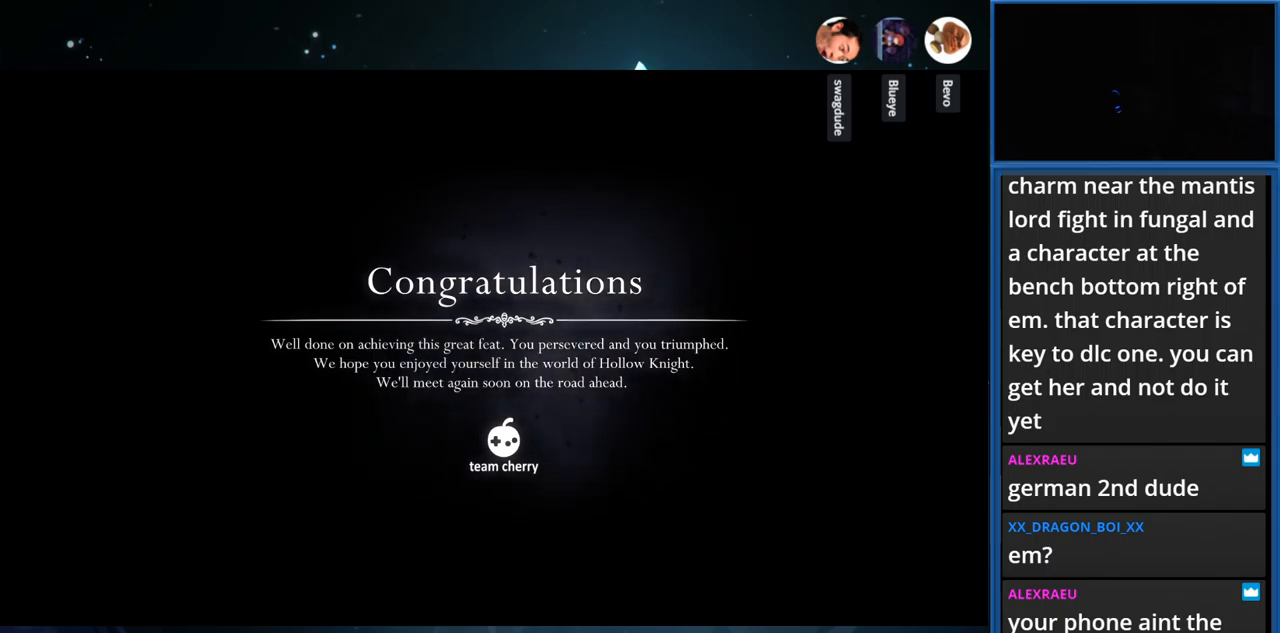
{"buttons": [], "right_stick": "center", "events": [[50, "CROSS", "up"], [50, "L1", "down"], [83, "R1", "up"], [200, "L1", "up"], [250, "R1", "down"], [316, "CROSS", "down"], [450, "CROSS", "up"], [483, "R1", "up"]]}
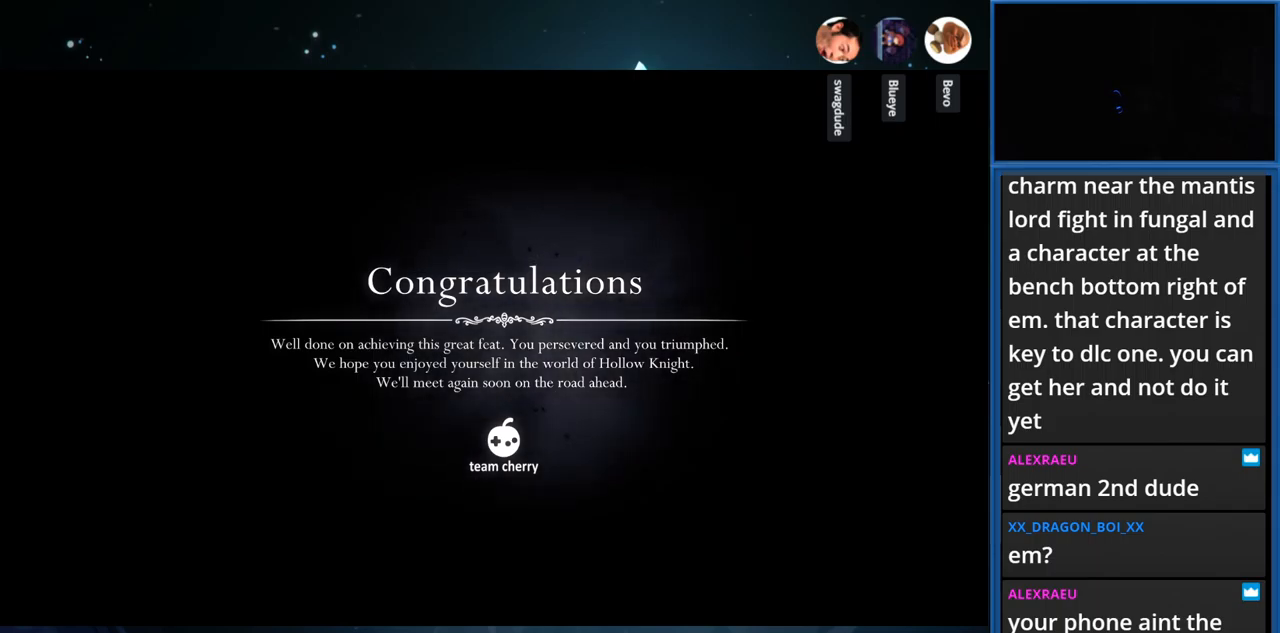
{"buttons": [], "right_stick": "center", "events": []}
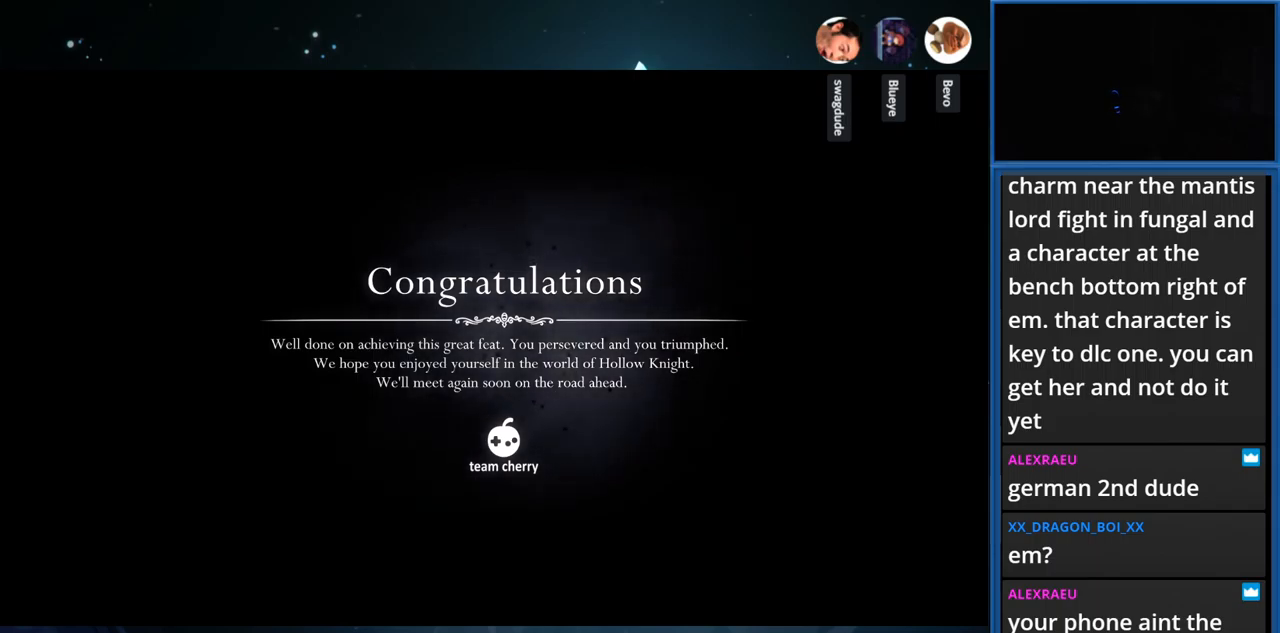
{"buttons": ["CROSS", "R1"], "right_stick": "center", "events": [[466, "R1", "down"], [483, "CROSS", "down"]]}
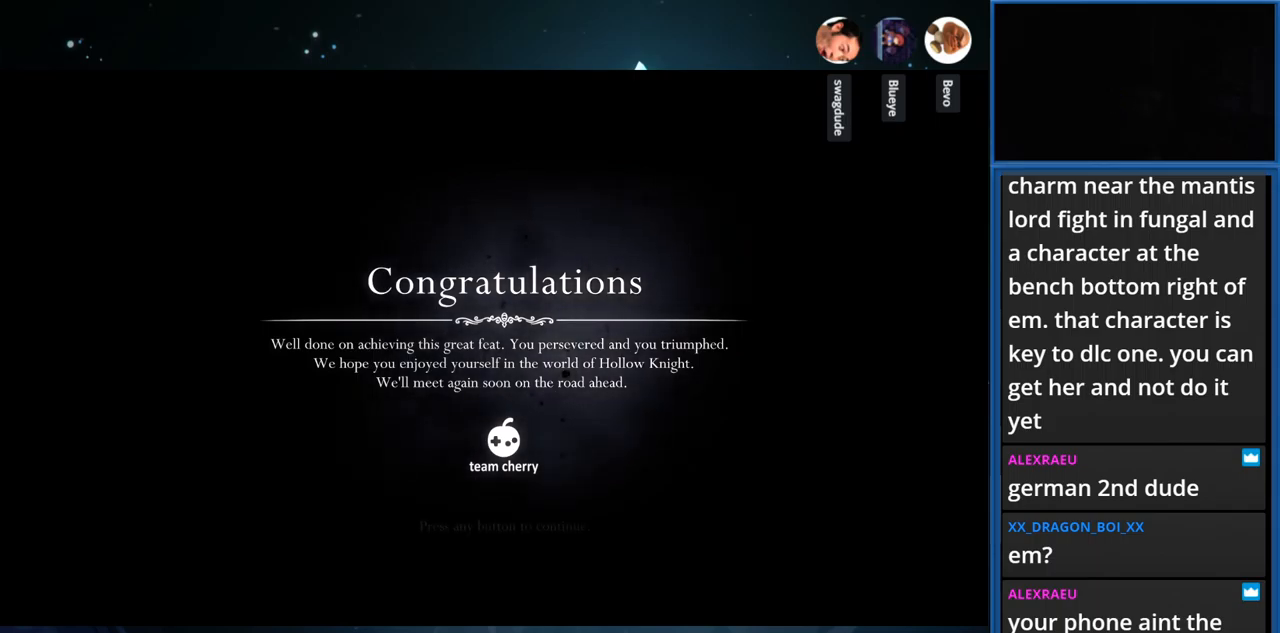
{"buttons": [], "right_stick": "center", "events": [[166, "CROSS", "up"], [216, "R1", "up"]]}
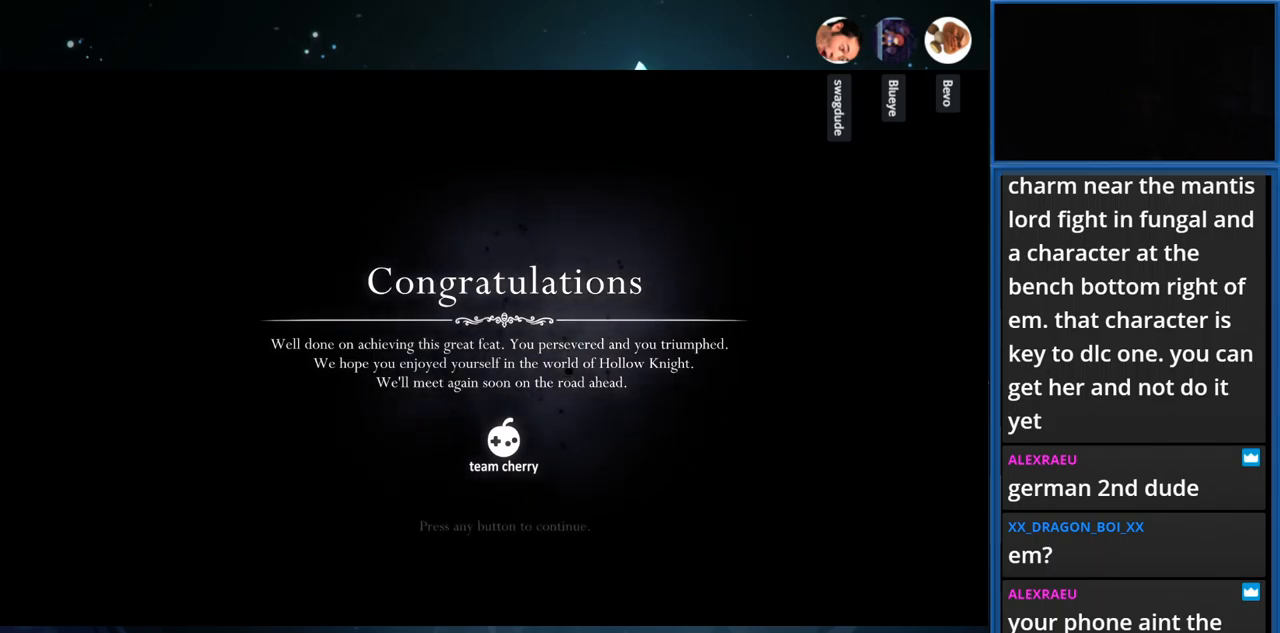
{"buttons": [], "right_stick": "center", "events": [[66, "CROSS", "down"], [250, "CROSS", "up"]]}
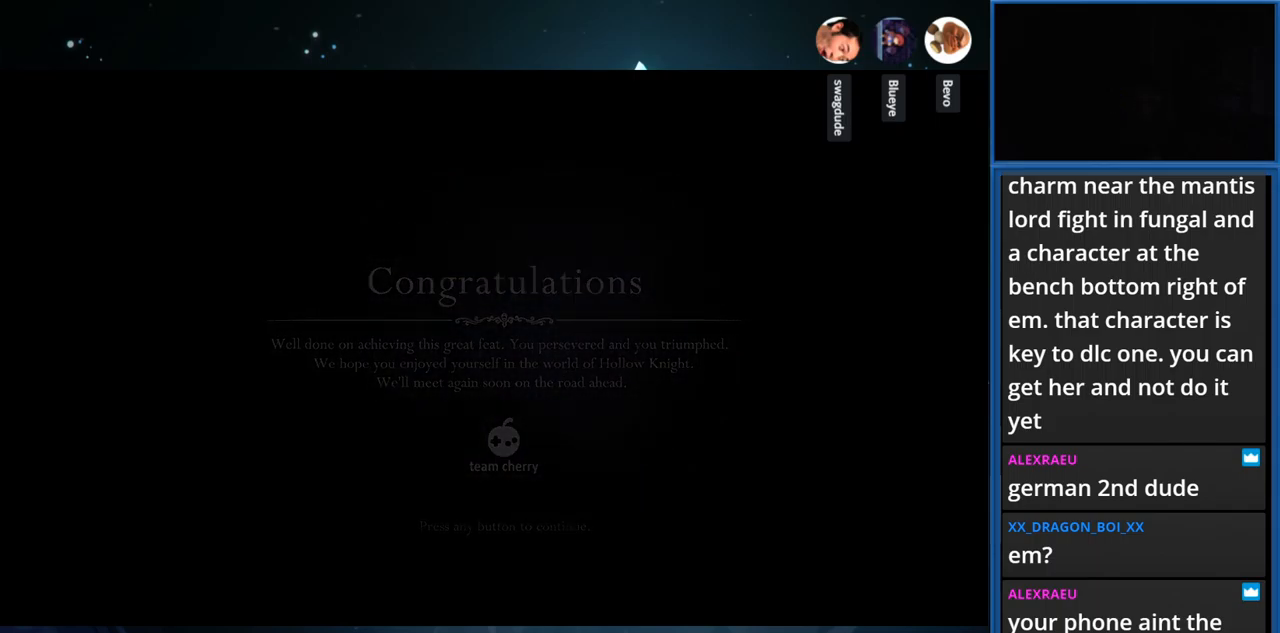
{"buttons": [], "right_stick": "center", "events": []}
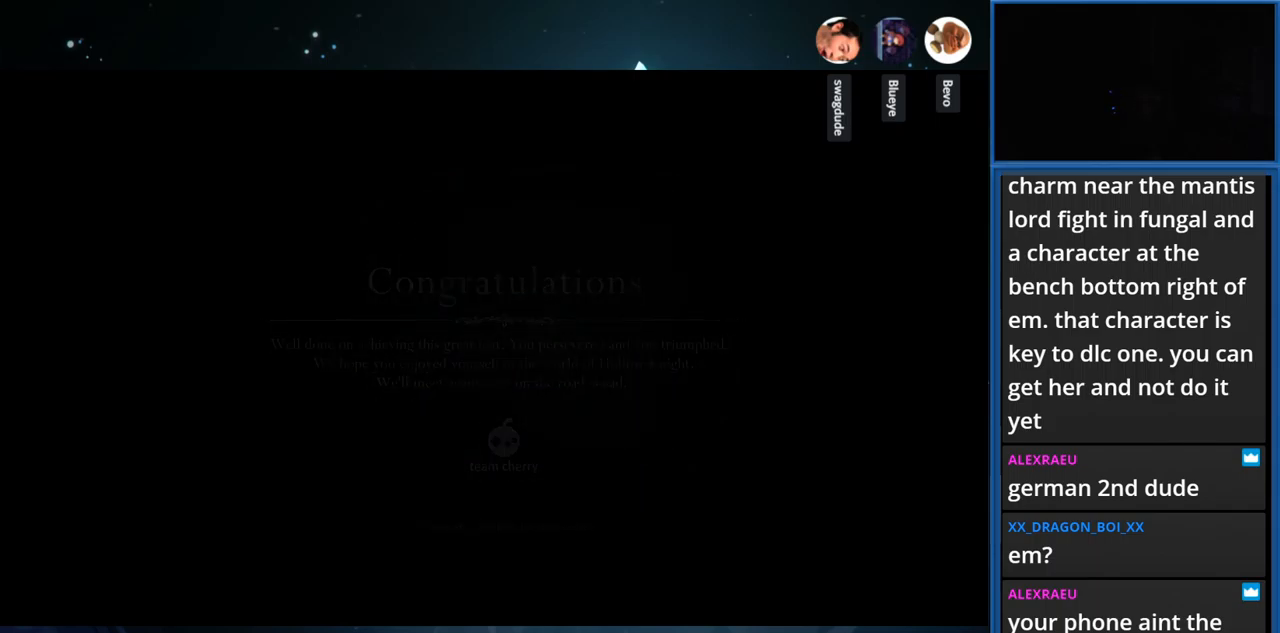
{"buttons": [], "right_stick": "center", "events": []}
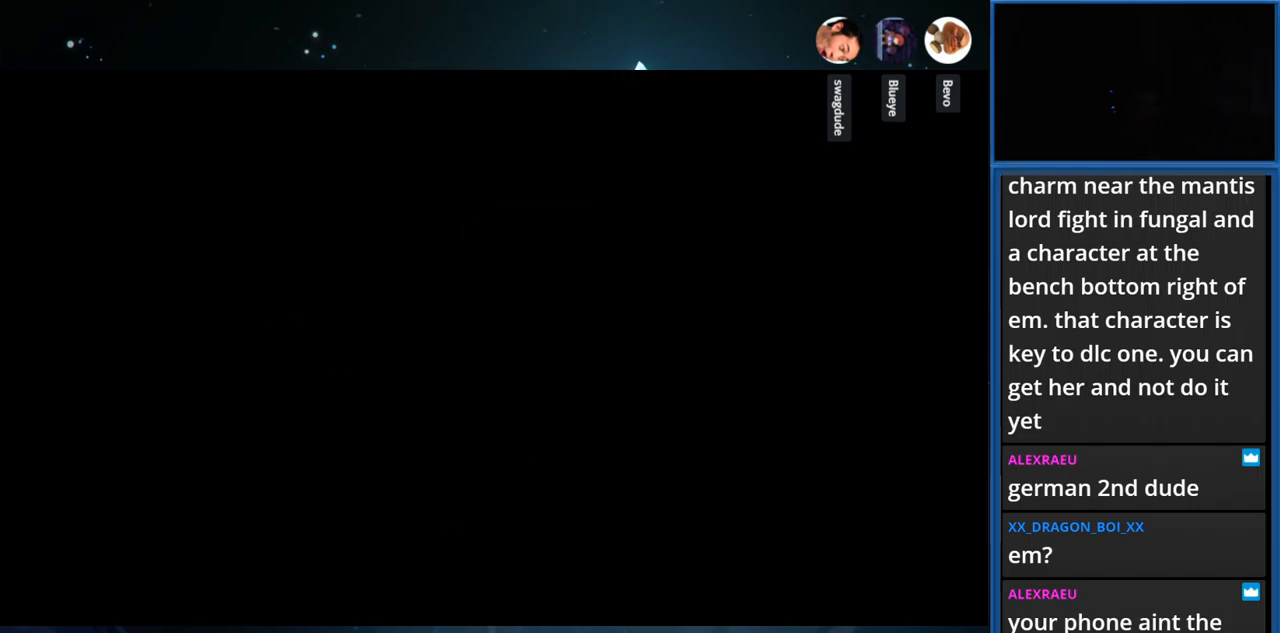
{"buttons": [], "right_stick": "center", "events": []}
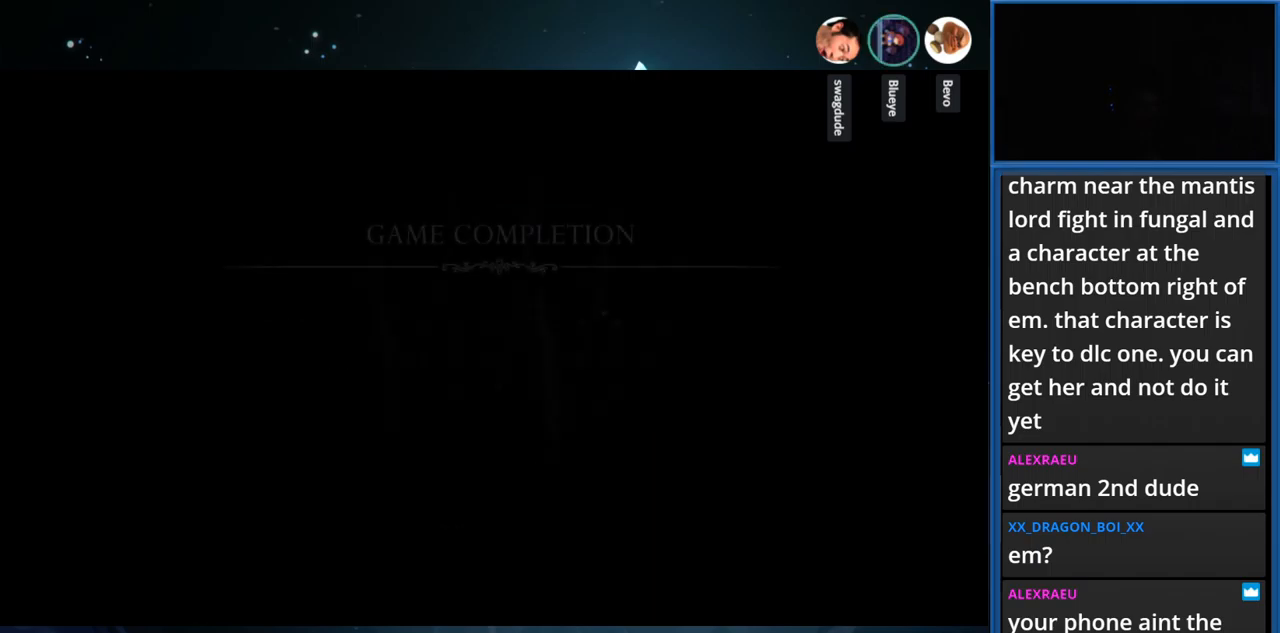
{"buttons": [], "right_stick": "center", "events": []}
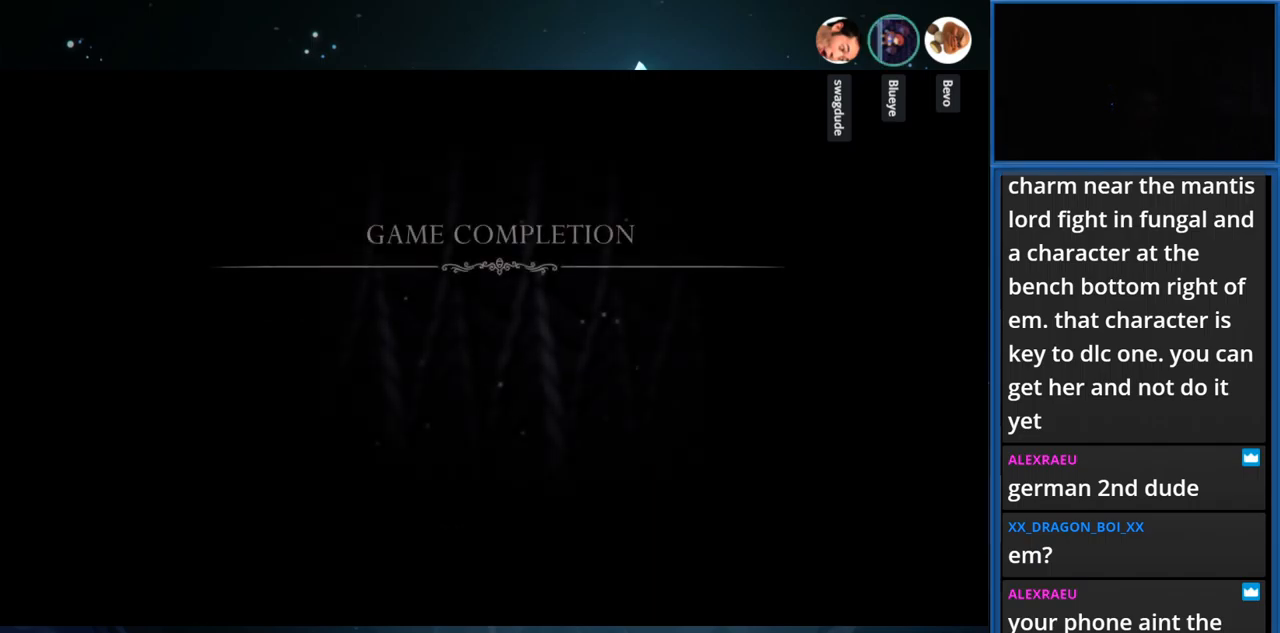
{"buttons": [], "right_stick": "center", "events": []}
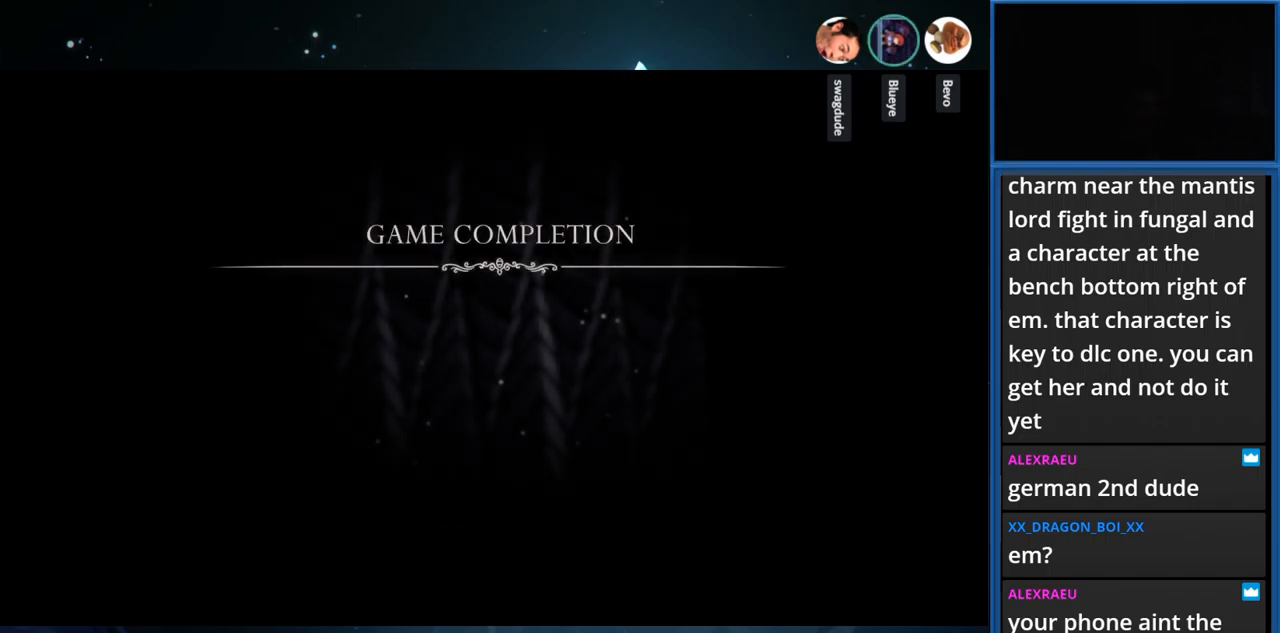
{"buttons": [], "right_stick": "center", "events": []}
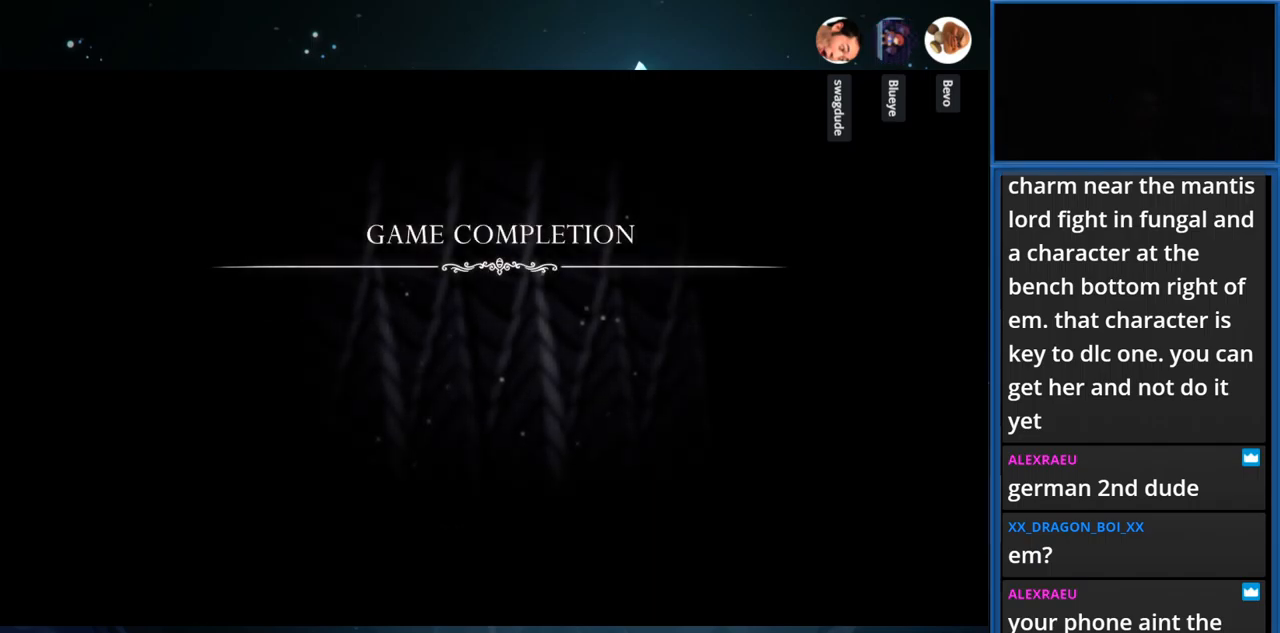
{"buttons": [], "right_stick": "center", "events": []}
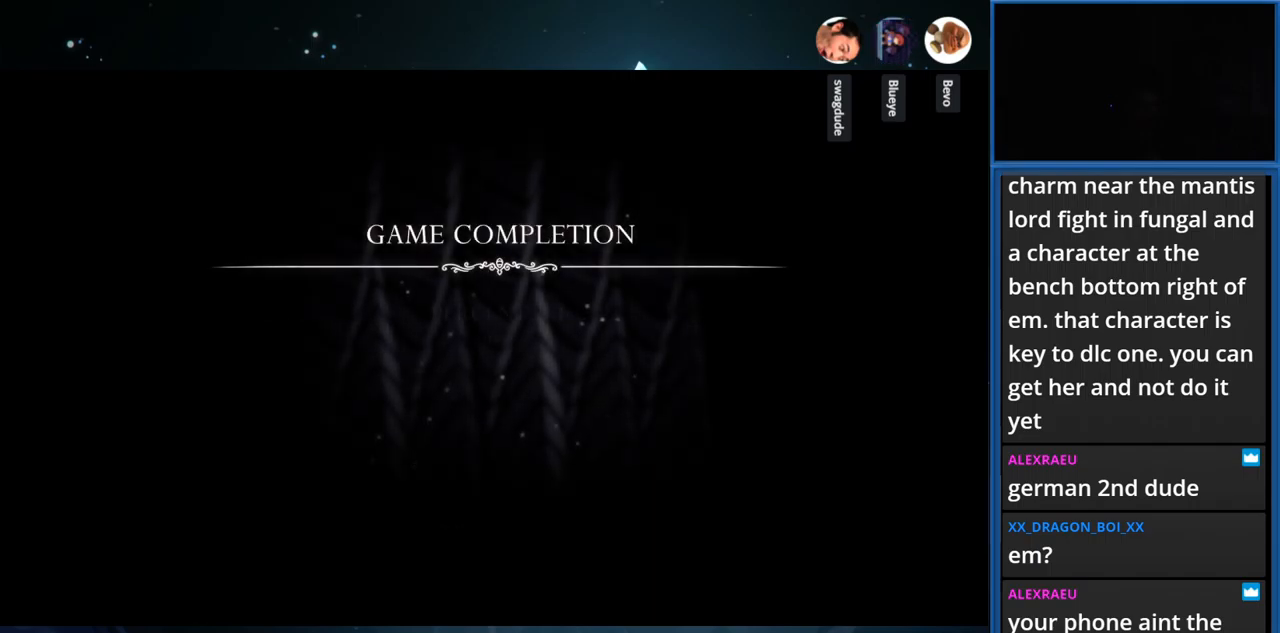
{"buttons": [], "right_stick": "center", "events": []}
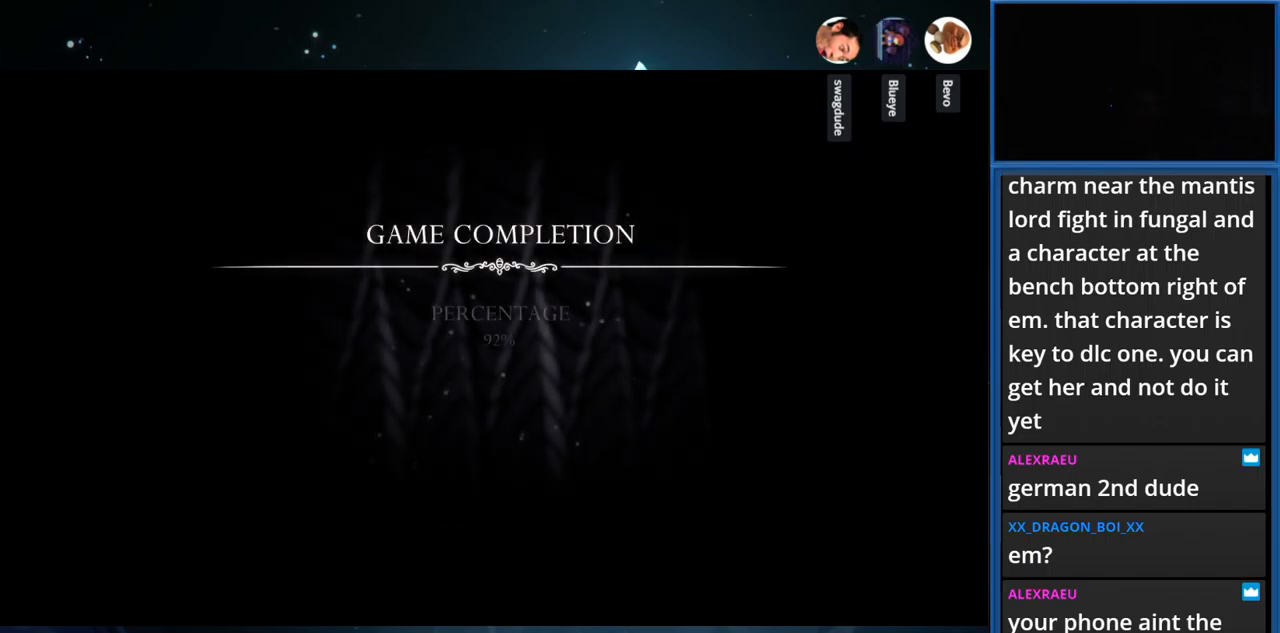
{"buttons": [], "right_stick": "center", "events": []}
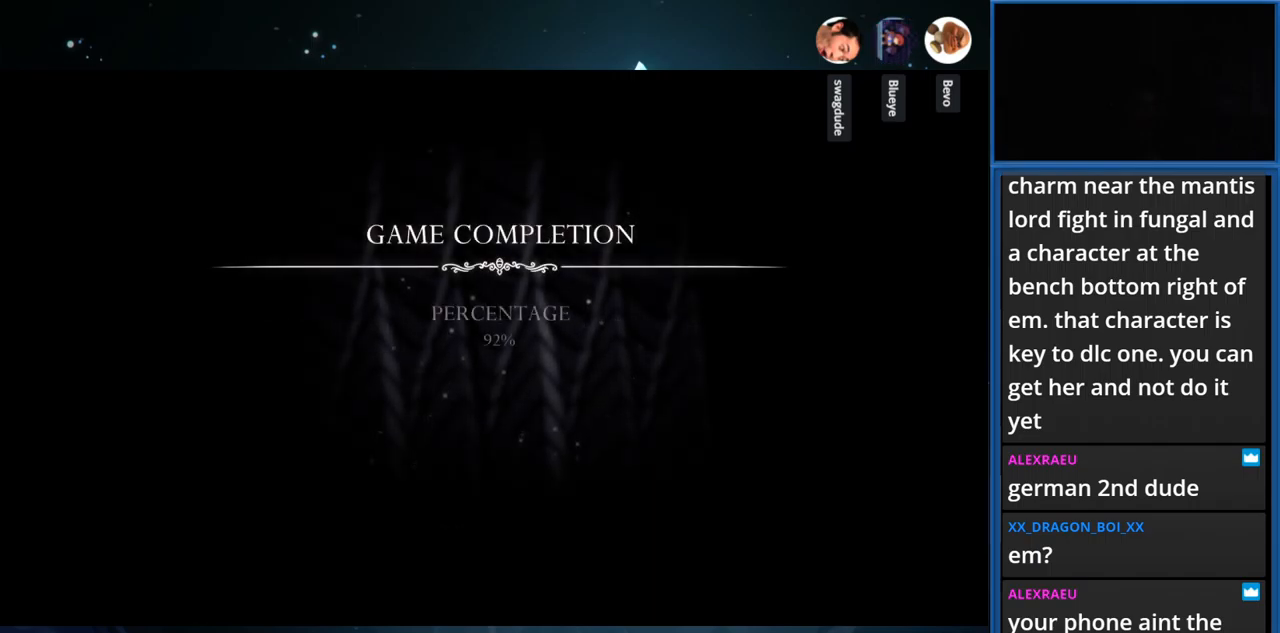
{"buttons": [], "right_stick": "center", "events": [[233, "CROSS", "down"], [483, "CROSS", "up"]]}
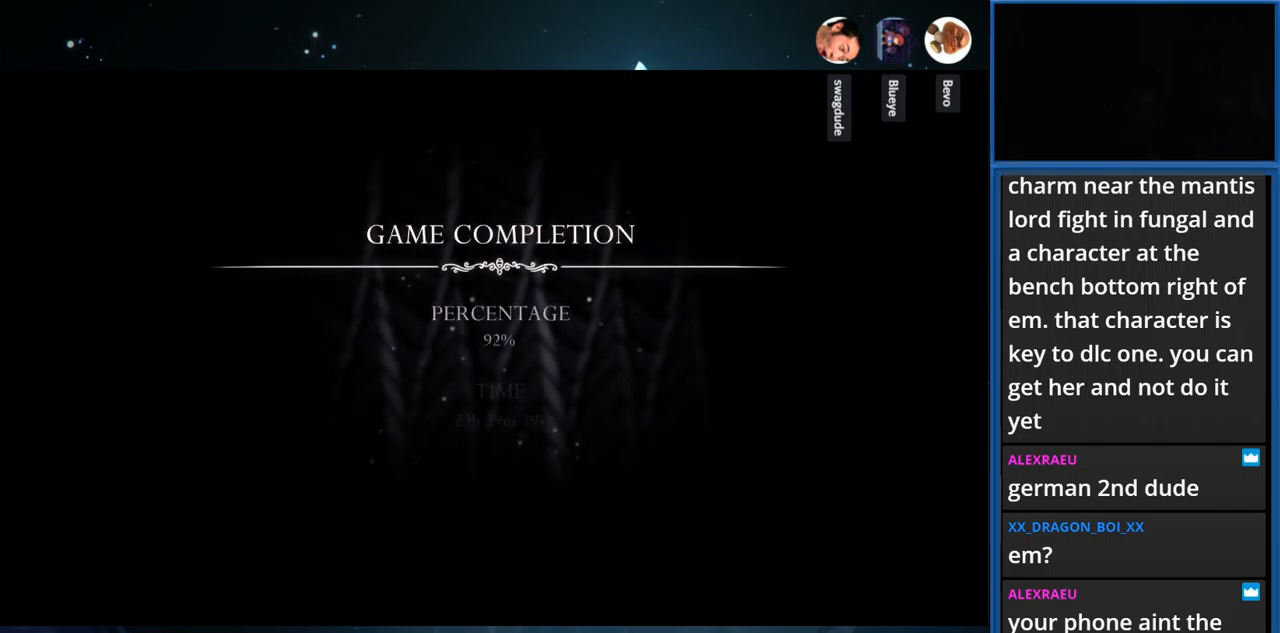
{"buttons": [], "right_stick": "center", "events": []}
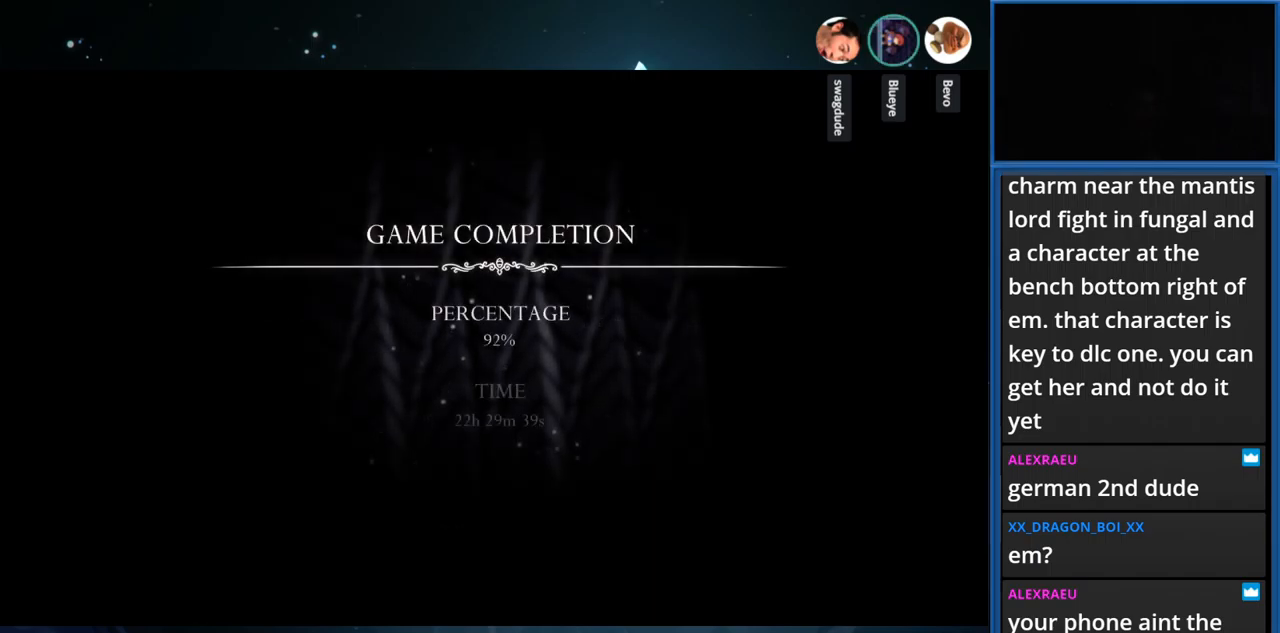
{"buttons": [], "right_stick": "center", "events": []}
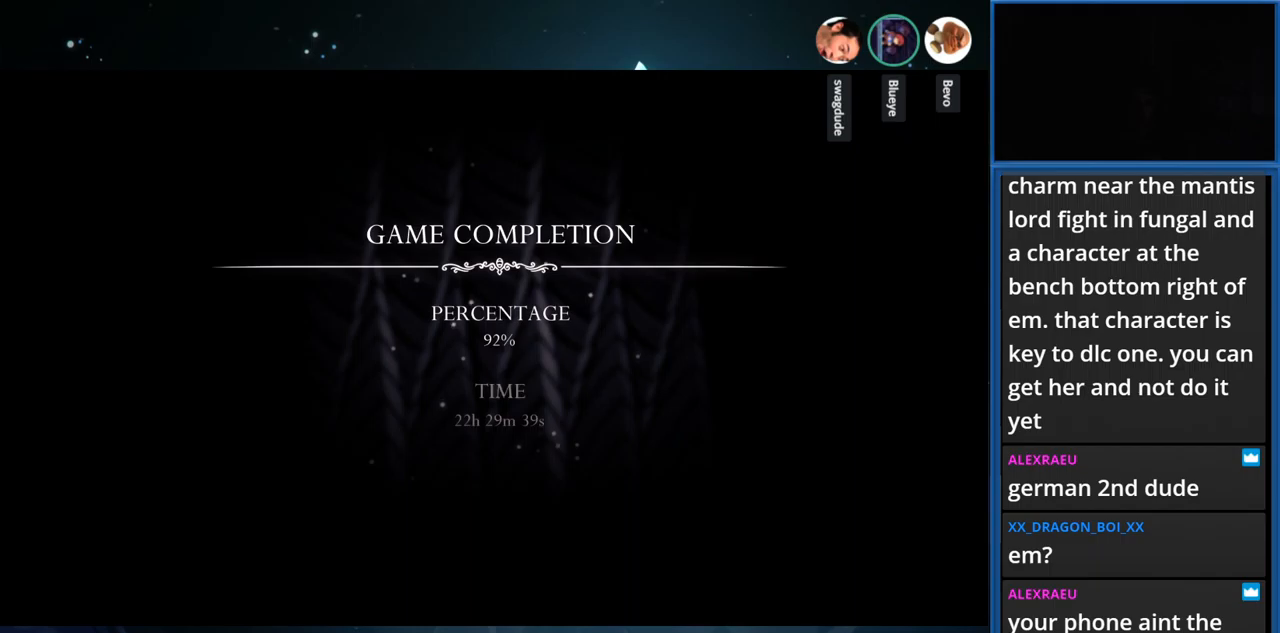
{"buttons": [], "right_stick": "center", "events": []}
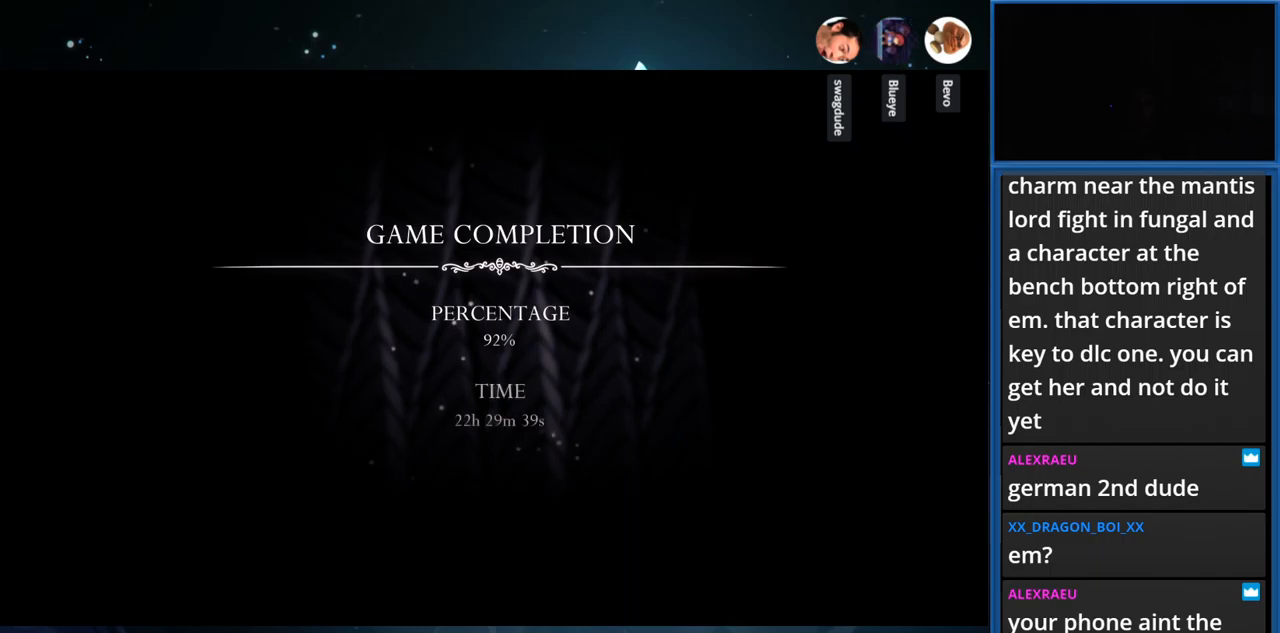
{"buttons": [], "right_stick": "center", "events": [[117, "CROSS", "down"], [167, "CROSS", "up"]]}
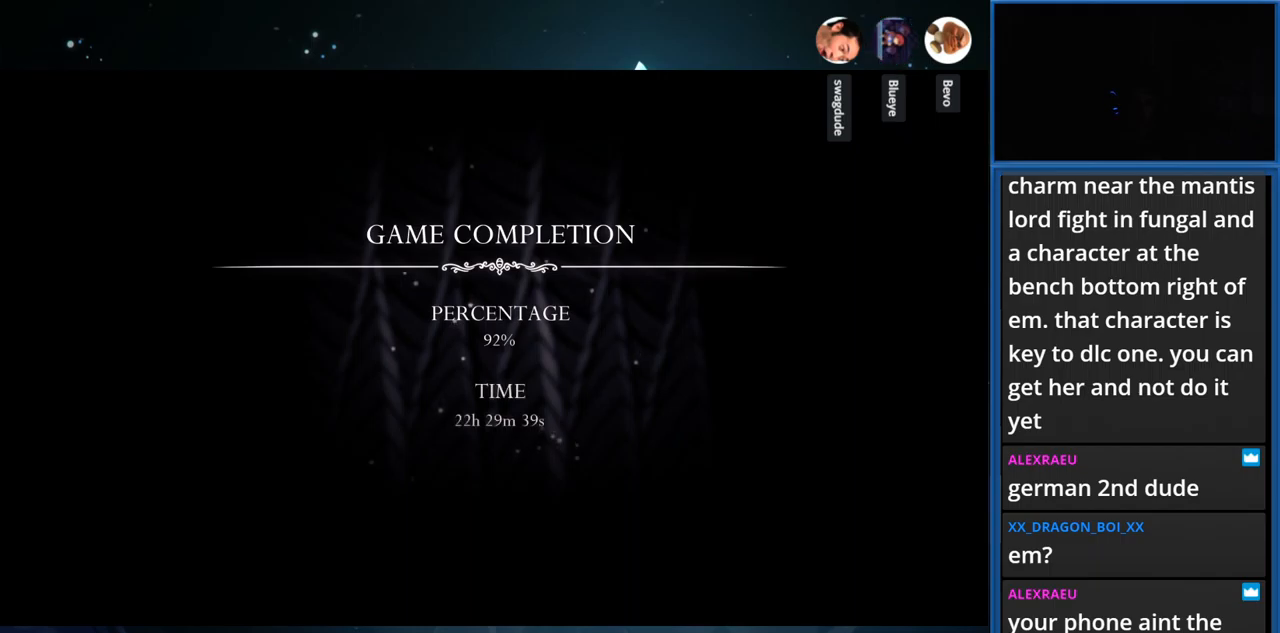
{"buttons": [], "right_stick": "center", "events": []}
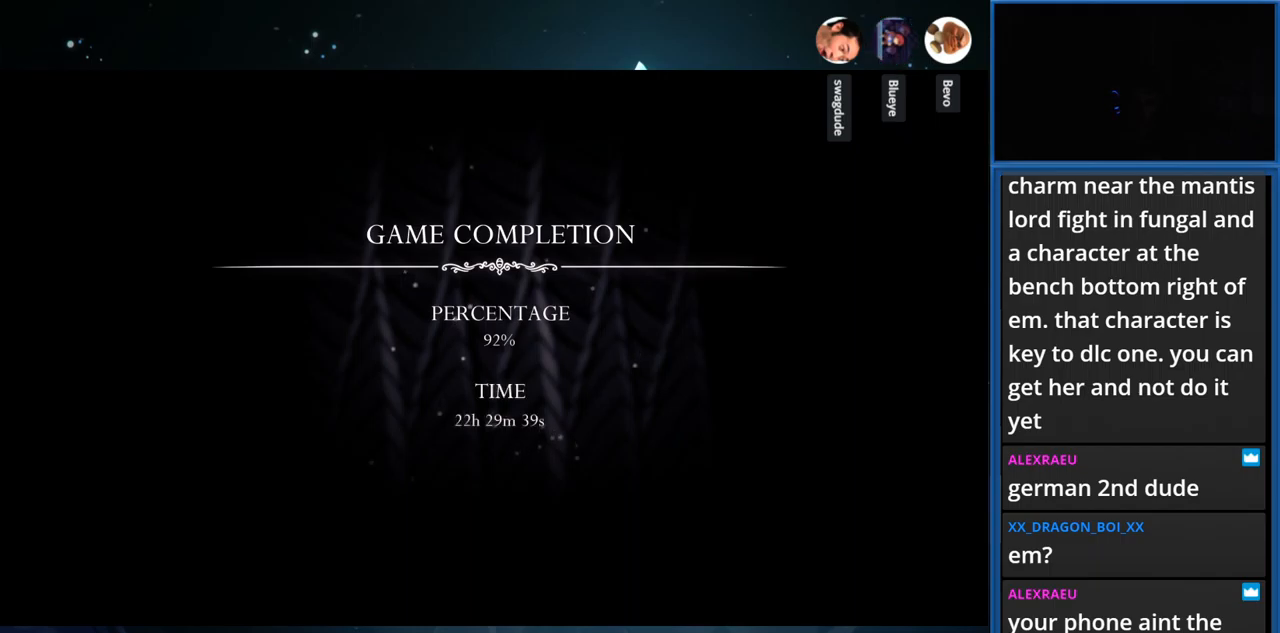
{"buttons": [], "right_stick": "center", "events": []}
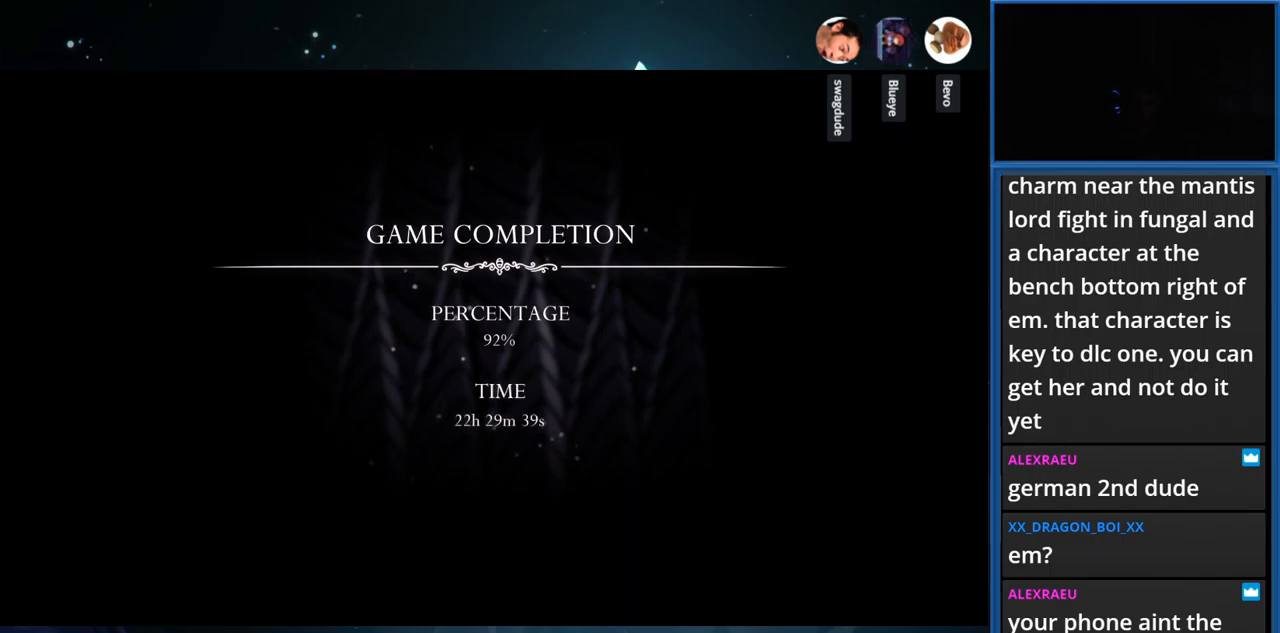
{"buttons": [], "right_stick": "center", "events": [[100, "CROSS", "down"], [234, "CROSS", "up"]]}
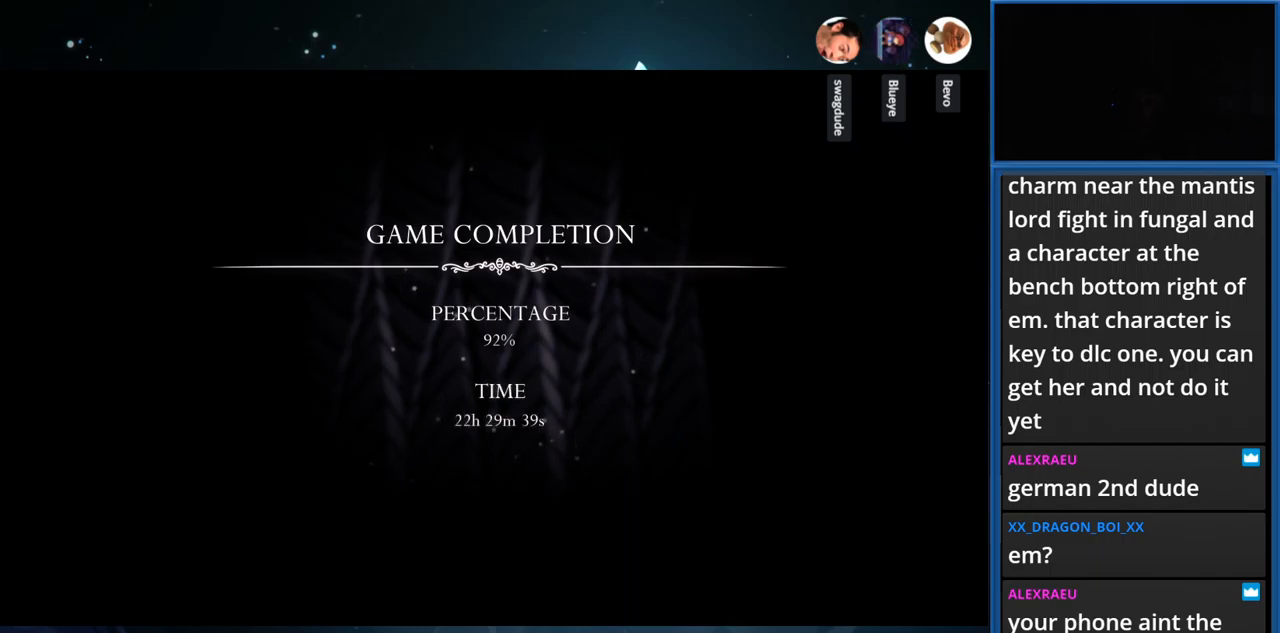
{"buttons": ["CROSS", "R1"], "right_stick": "center", "events": [[400, "CROSS", "down"], [434, "R1", "down"]]}
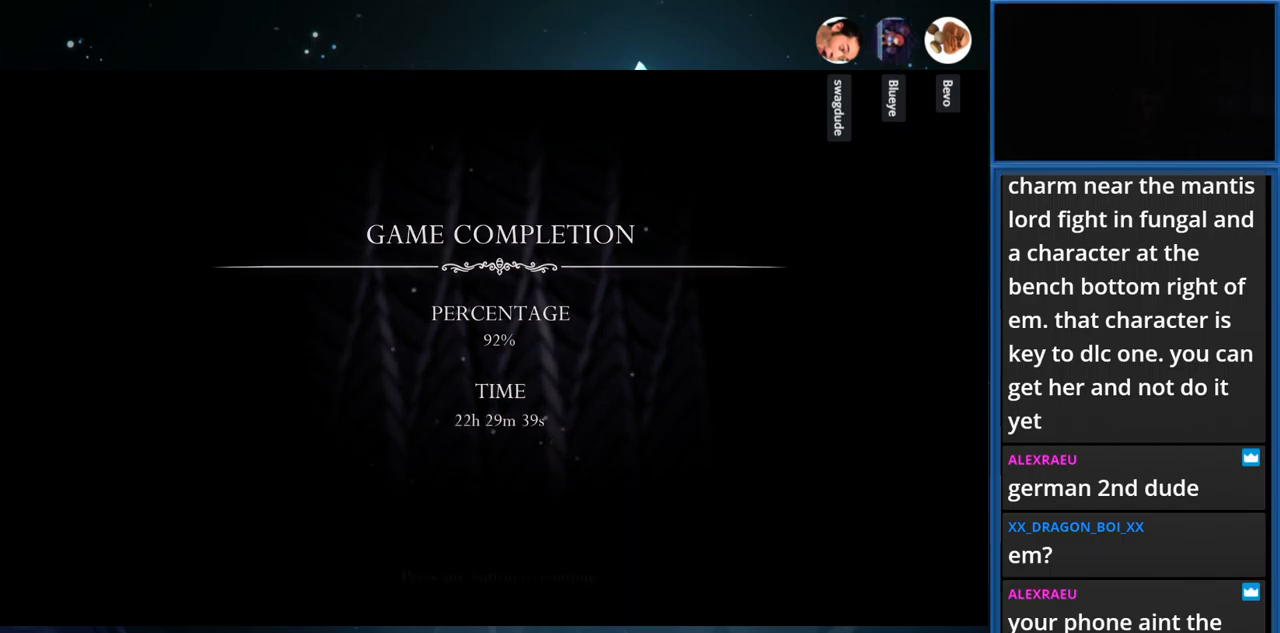
{"buttons": [], "right_stick": "center", "events": [[117, "R1", "up"], [184, "CROSS", "up"]]}